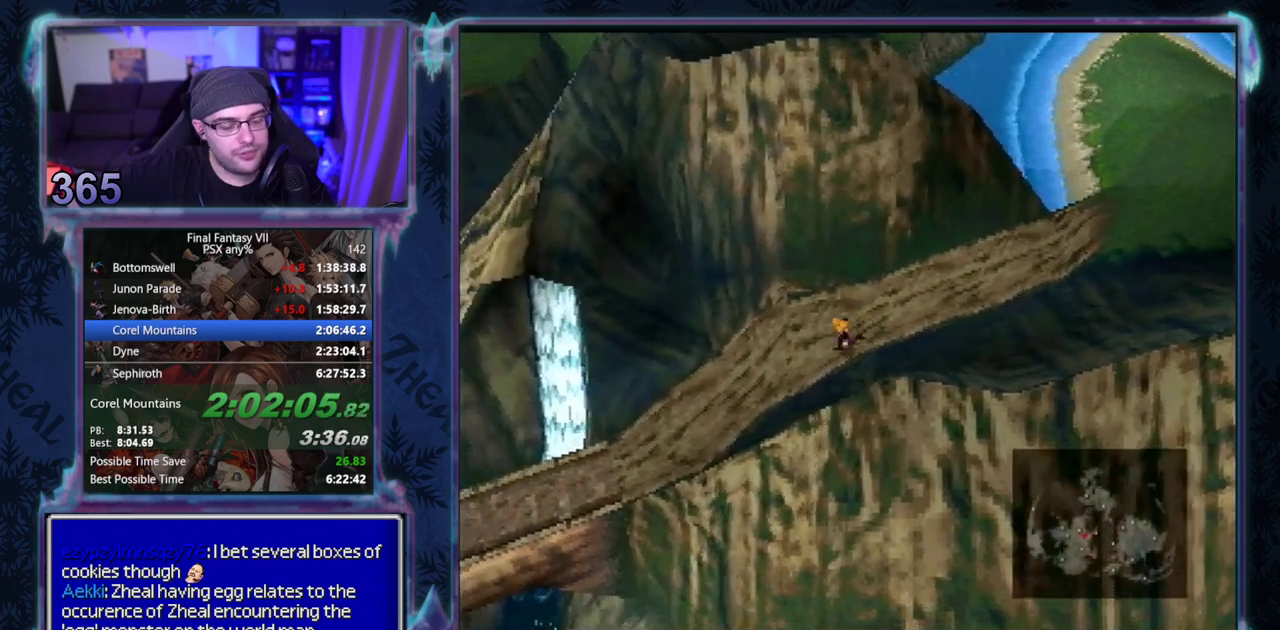
Gameplay with a controller (PlayStation layout); each line is a JSON object with the inputs held at the frame after it. "events" lists button and stick changes between this image and that frame as [ms after this image, input, new state], when the widget could be followed in between. Not read: L3 R3 right_stick.
{"buttons": ["DPAD_DOWN", "DPAD_LEFT"], "left_stick": "center", "events": []}
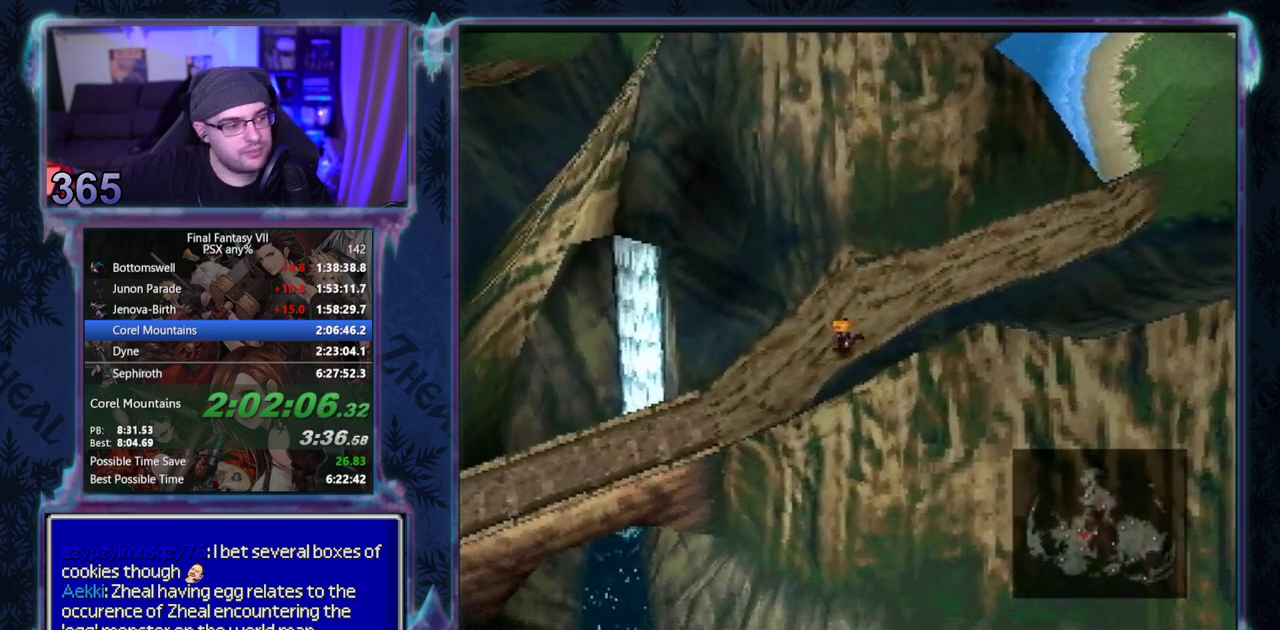
{"buttons": ["DPAD_DOWN", "DPAD_LEFT"], "left_stick": "center", "events": []}
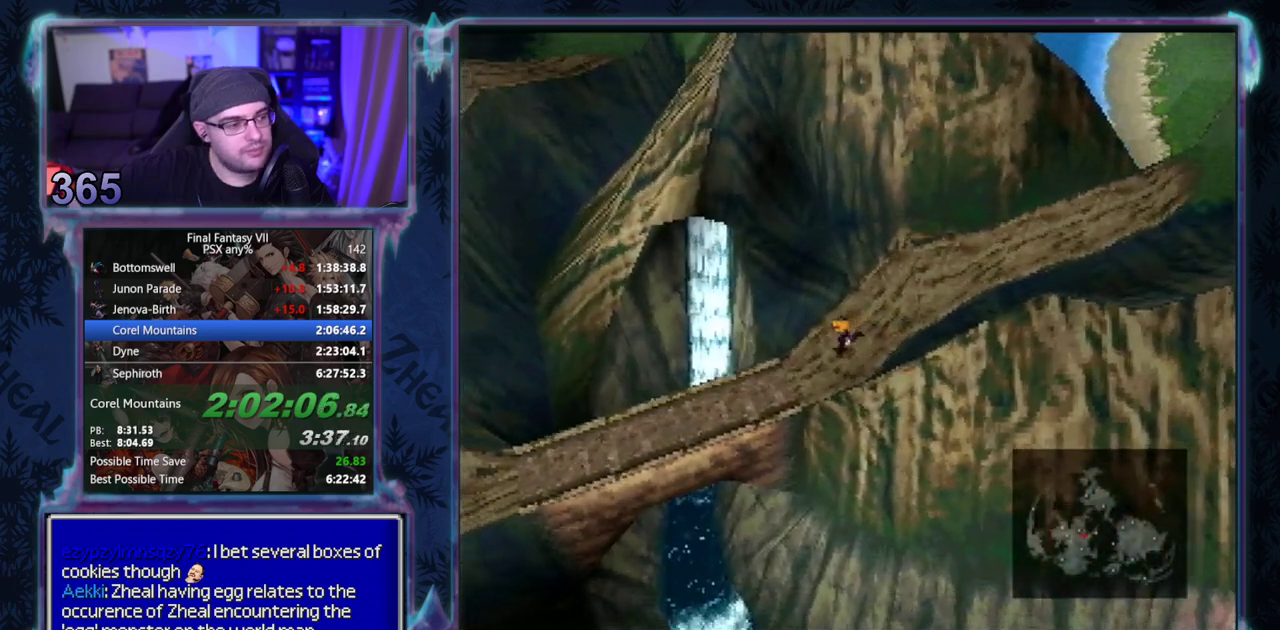
{"buttons": ["DPAD_LEFT"], "left_stick": "center", "events": [[333, "DPAD_DOWN", "up"]]}
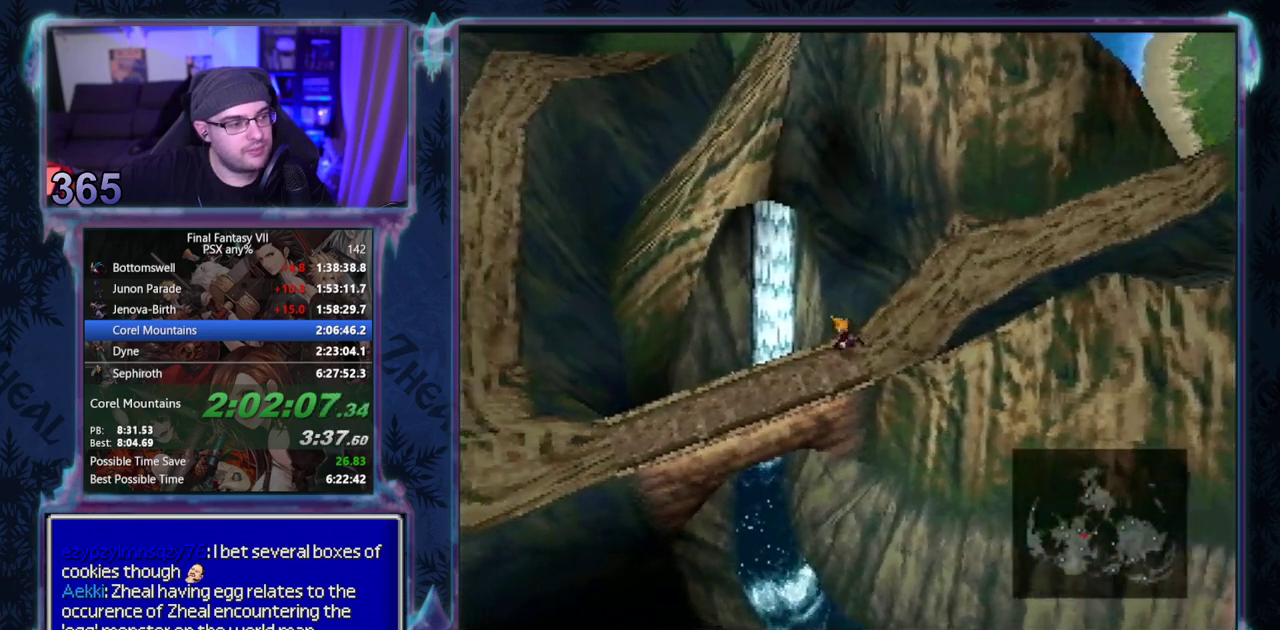
{"buttons": ["DPAD_LEFT"], "left_stick": "center", "events": []}
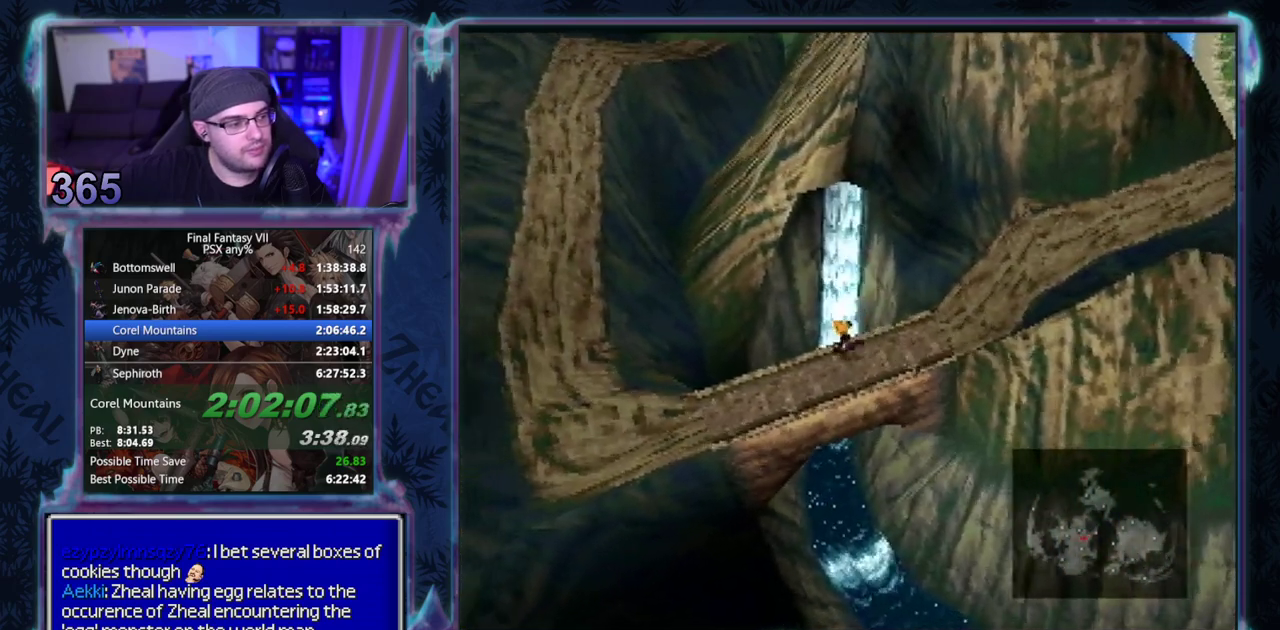
{"buttons": ["DPAD_LEFT"], "left_stick": "center", "events": []}
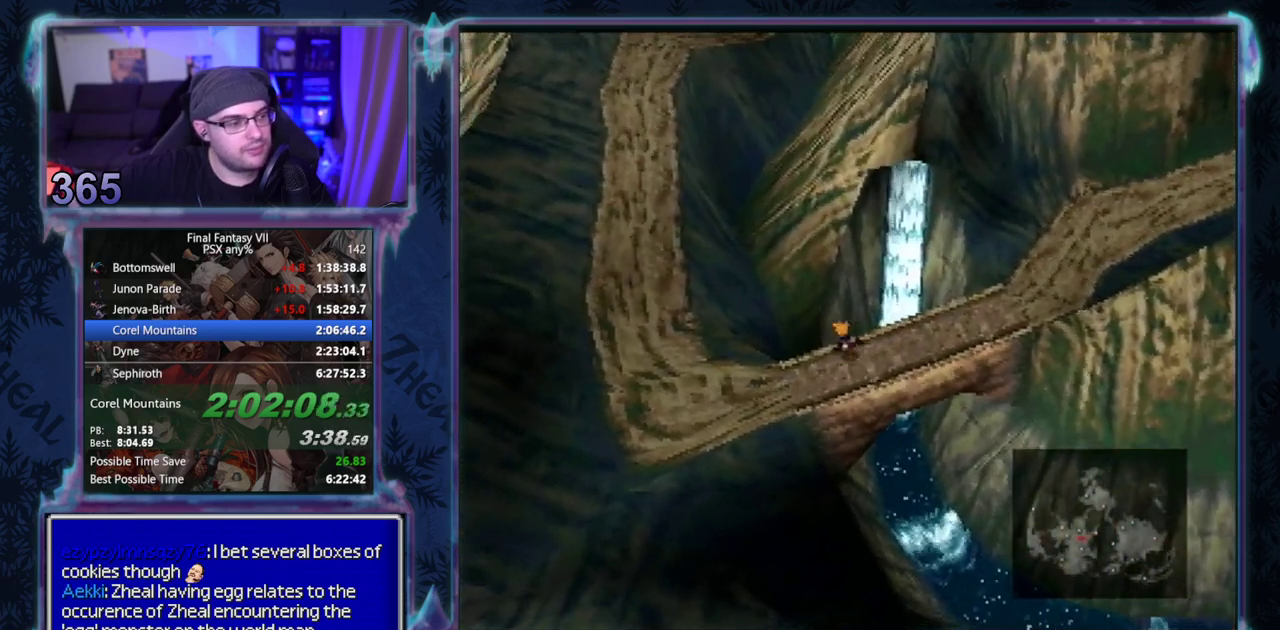
{"buttons": ["DPAD_UP", "DPAD_LEFT"], "left_stick": "center", "events": [[433, "DPAD_UP", "down"]]}
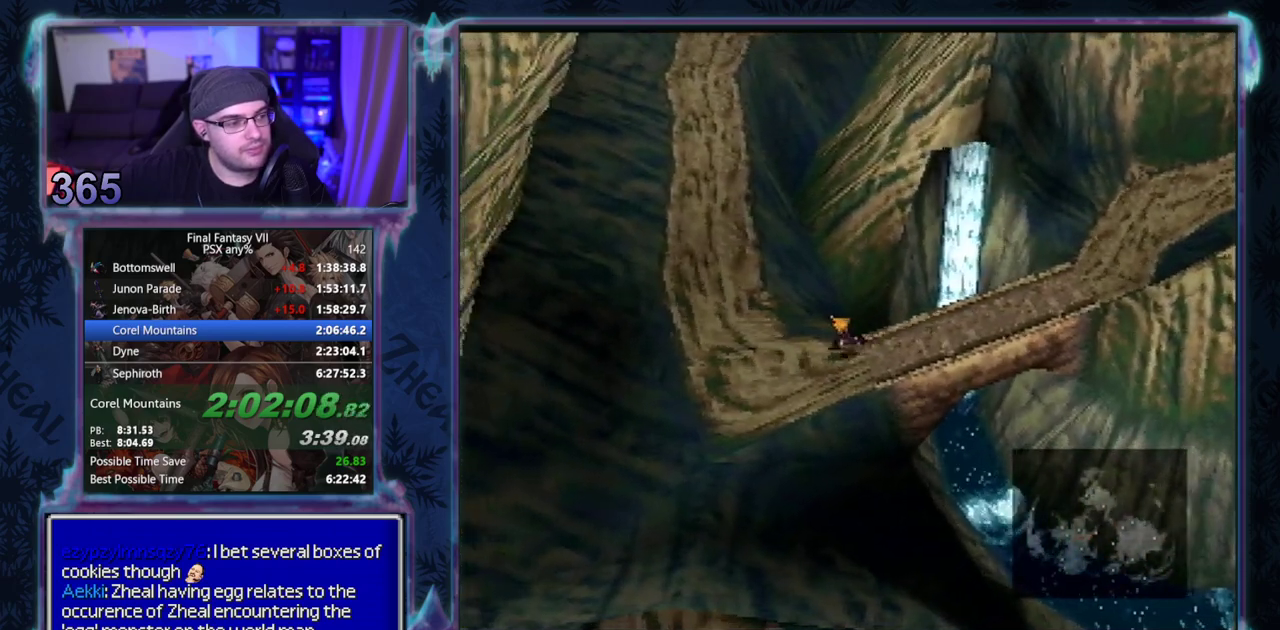
{"buttons": ["DPAD_UP", "DPAD_LEFT"], "left_stick": "center", "events": []}
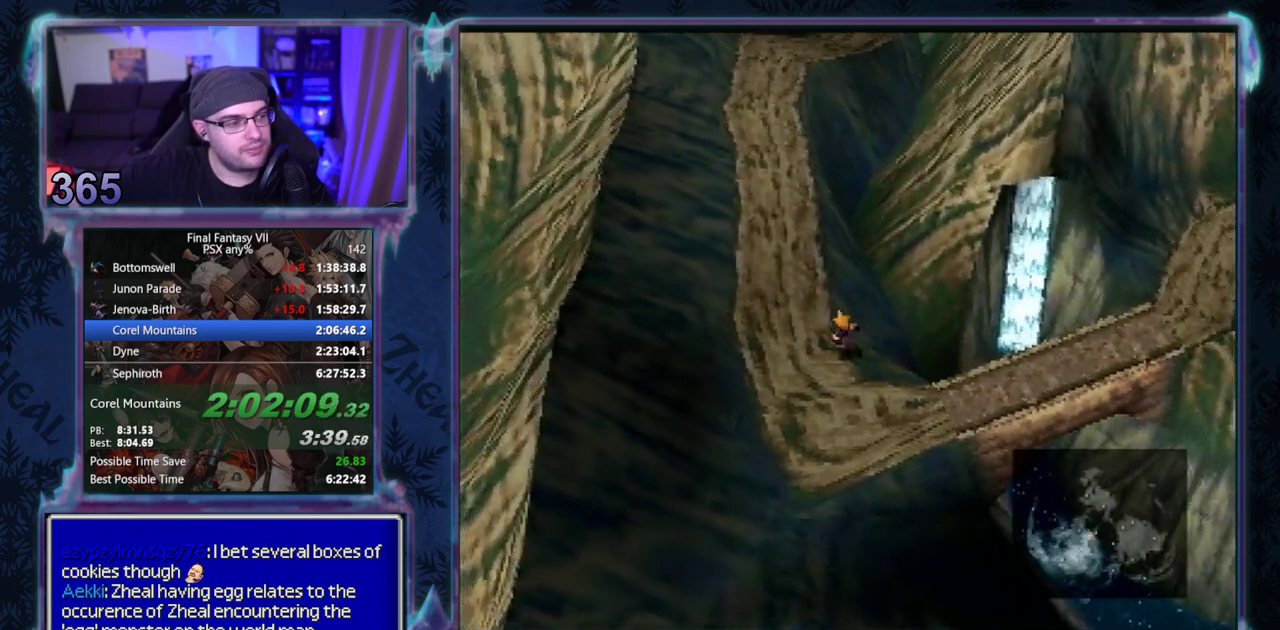
{"buttons": ["DPAD_UP"], "left_stick": "center", "events": [[67, "DPAD_LEFT", "up"]]}
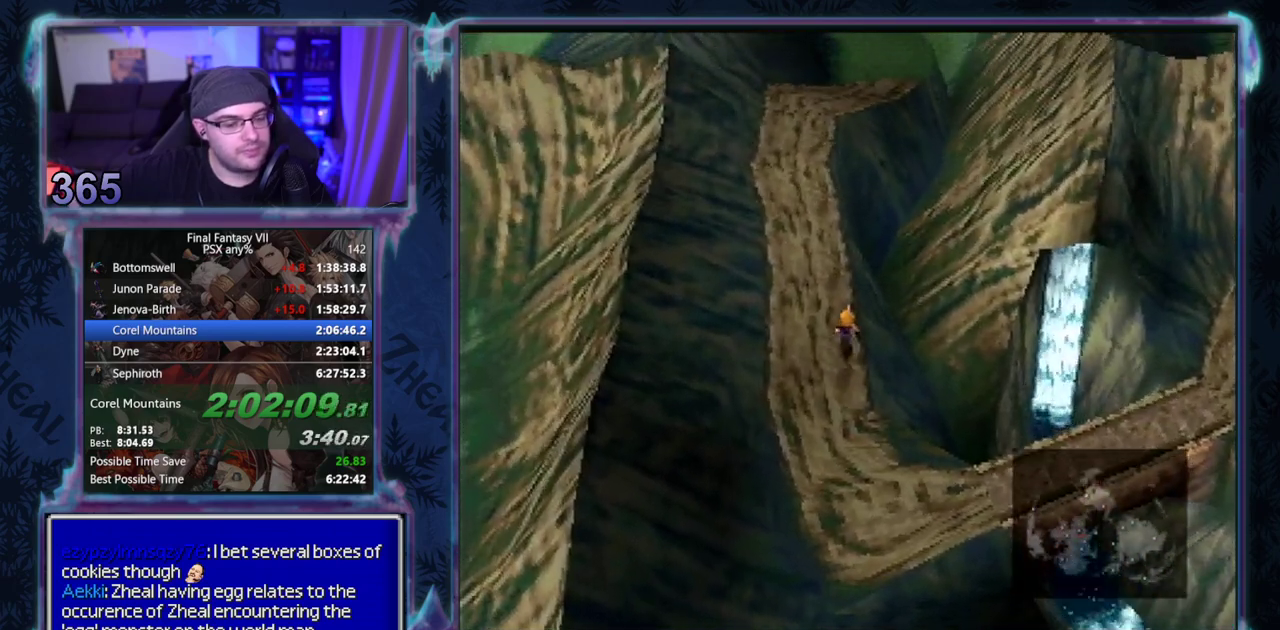
{"buttons": ["DPAD_UP"], "left_stick": "center", "events": []}
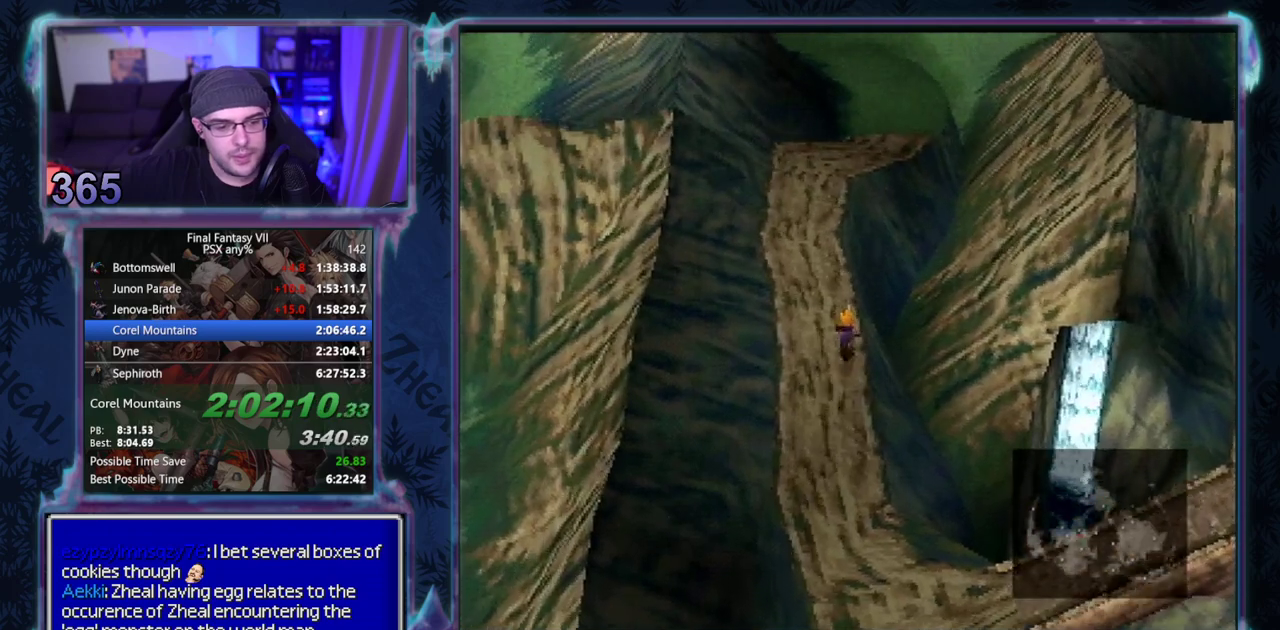
{"buttons": ["DPAD_UP"], "left_stick": "center", "events": []}
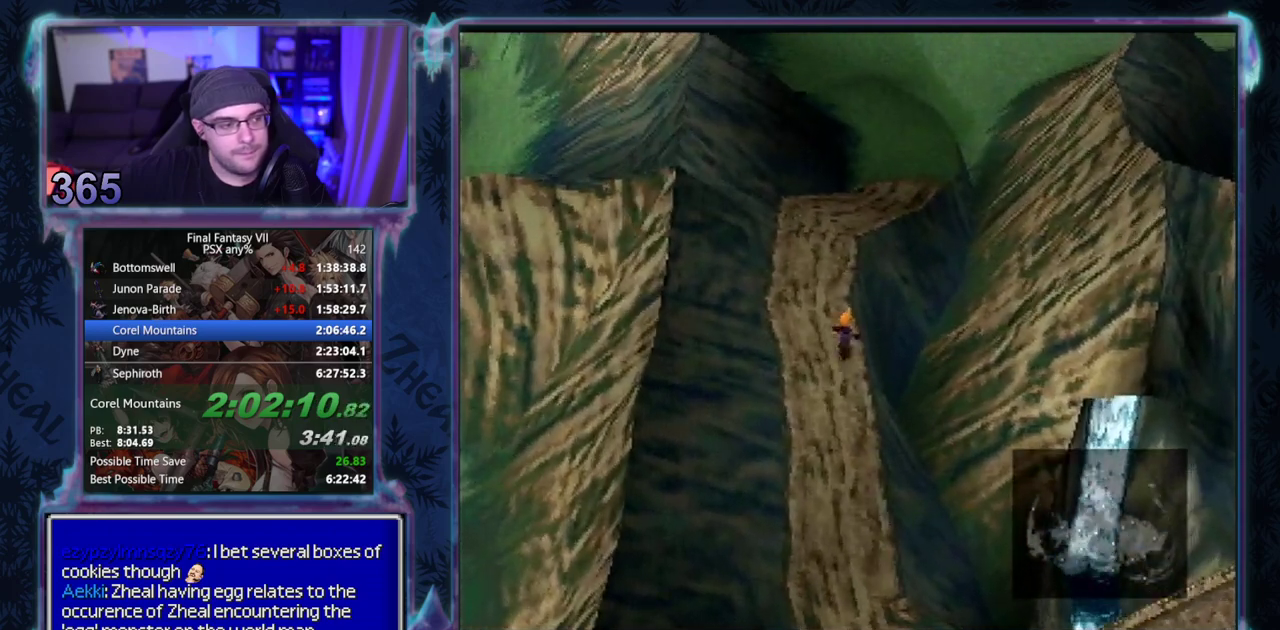
{"buttons": ["DPAD_UP", "DPAD_RIGHT"], "left_stick": "center", "events": [[450, "DPAD_RIGHT", "down"]]}
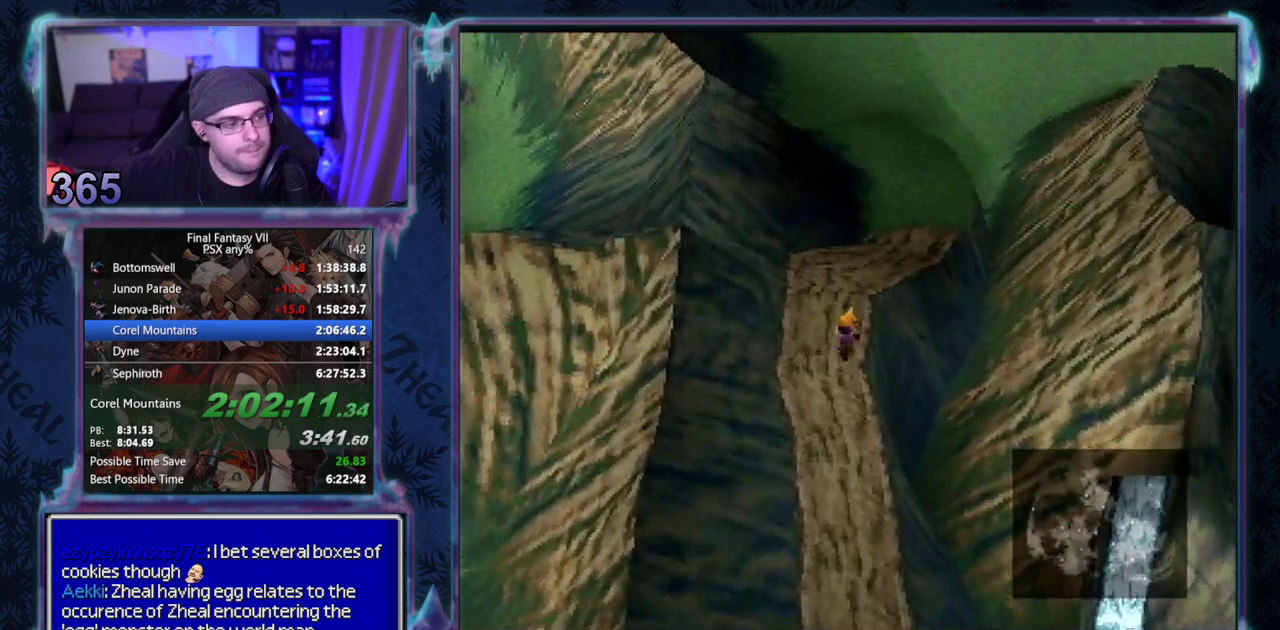
{"buttons": ["DPAD_UP", "DPAD_RIGHT"], "left_stick": "center", "events": []}
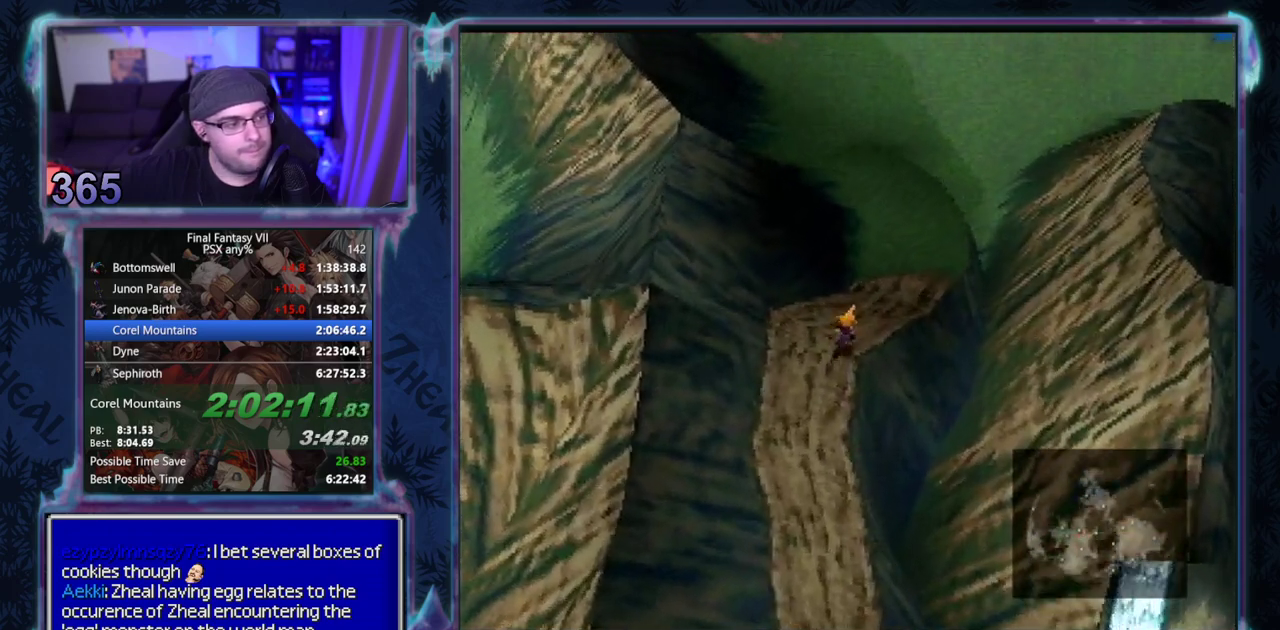
{"buttons": ["DPAD_UP"], "left_stick": "center", "events": [[83, "DPAD_RIGHT", "up"]]}
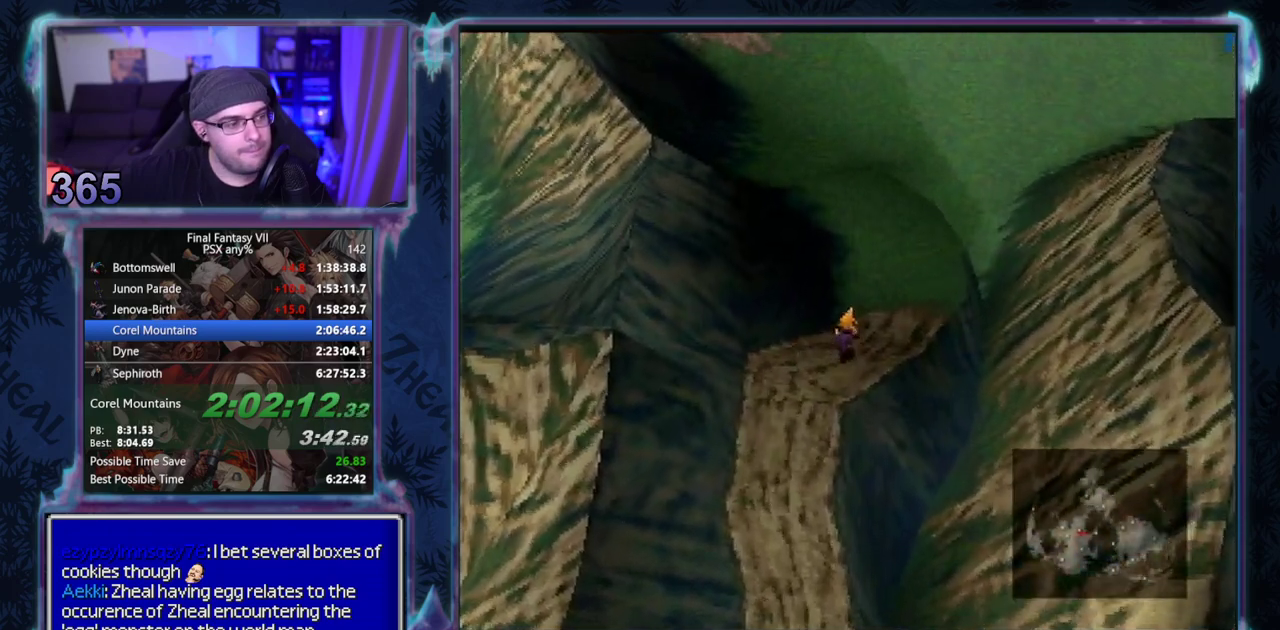
{"buttons": ["DPAD_UP"], "left_stick": "center", "events": []}
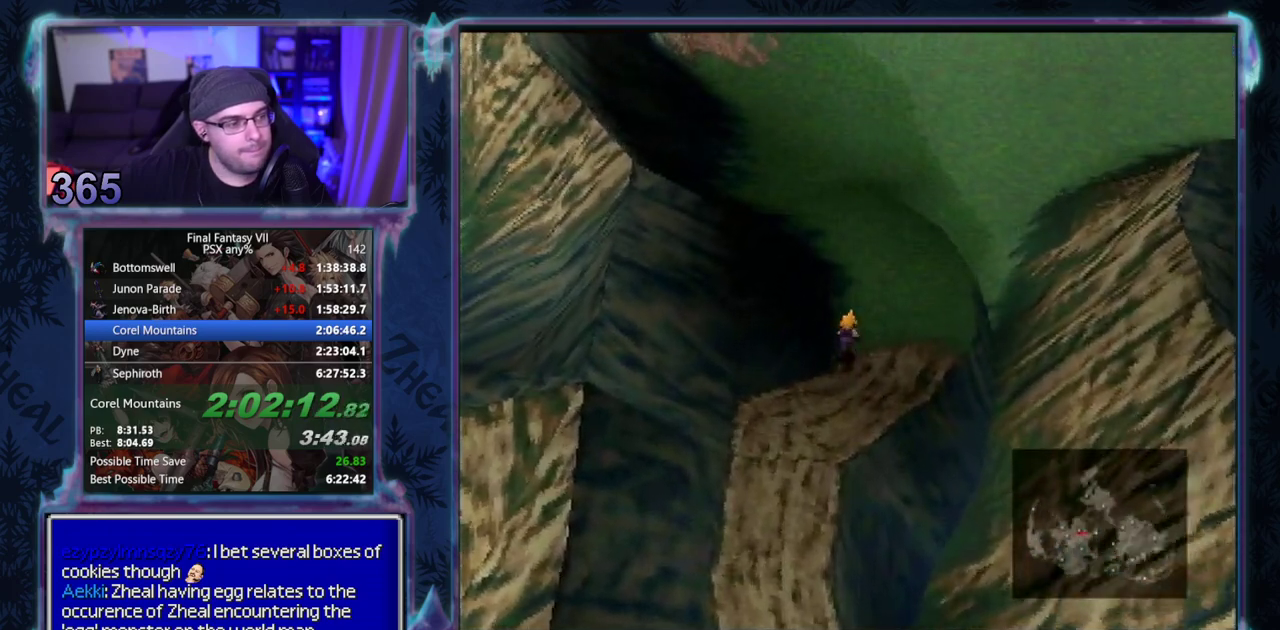
{"buttons": ["DPAD_UP", "DPAD_LEFT"], "left_stick": "center", "events": [[383, "DPAD_LEFT", "down"]]}
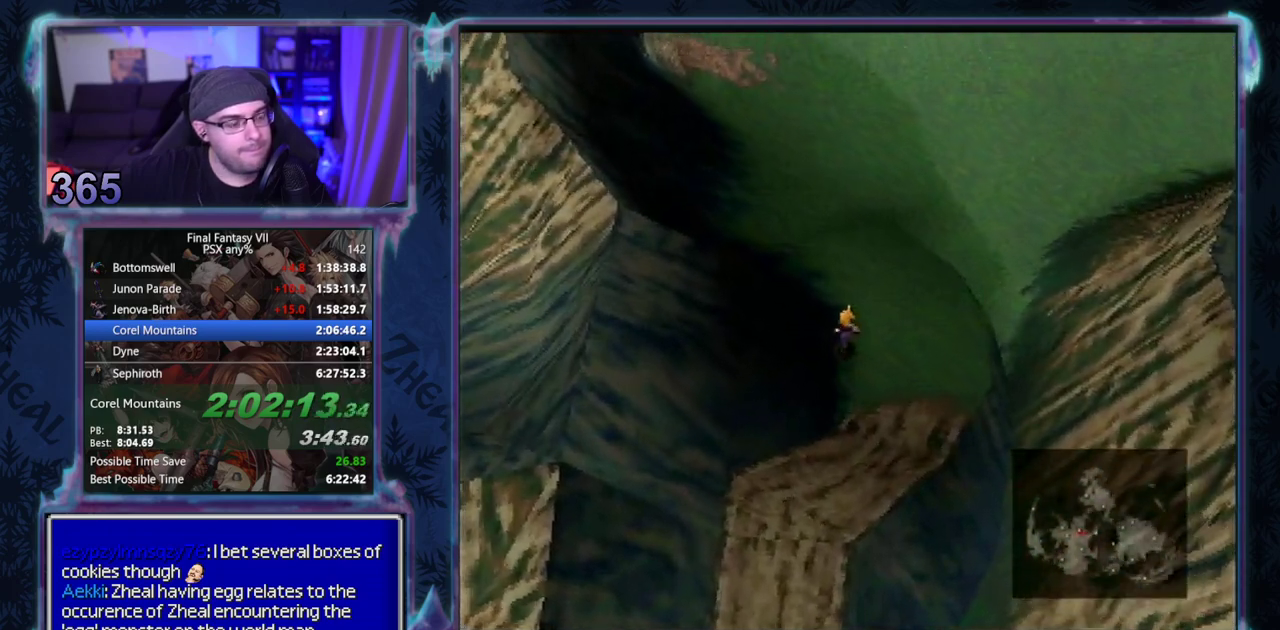
{"buttons": ["DPAD_UP", "DPAD_LEFT"], "left_stick": "center", "events": []}
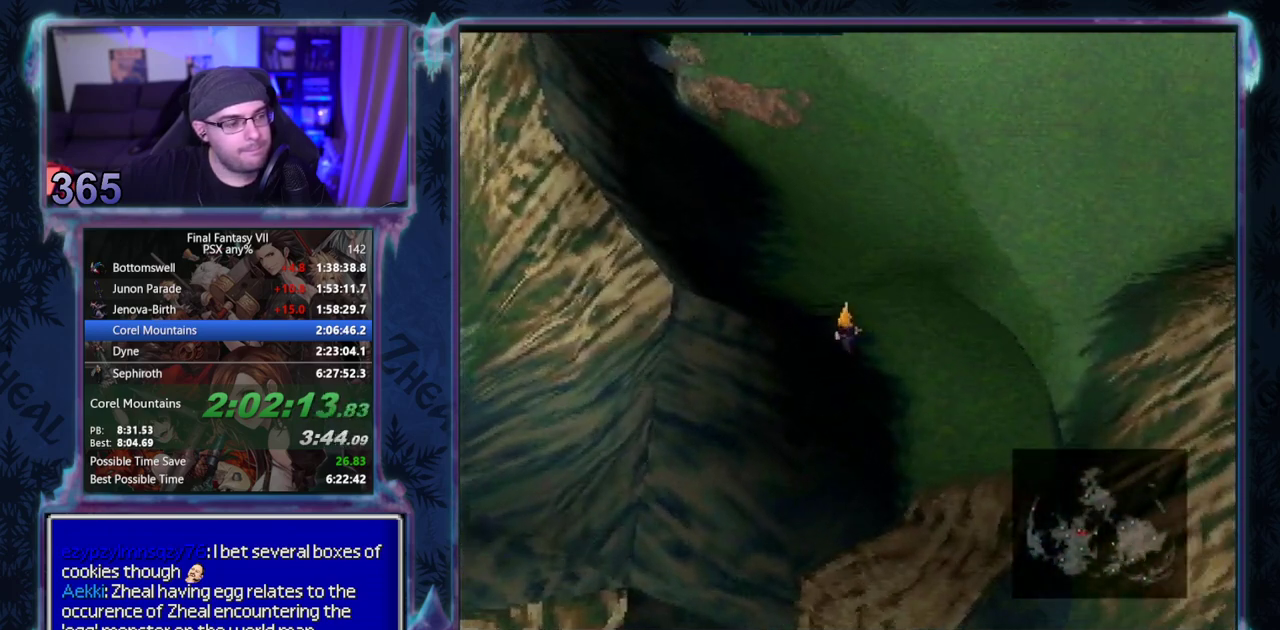
{"buttons": ["DPAD_UP", "DPAD_LEFT"], "left_stick": "center", "events": []}
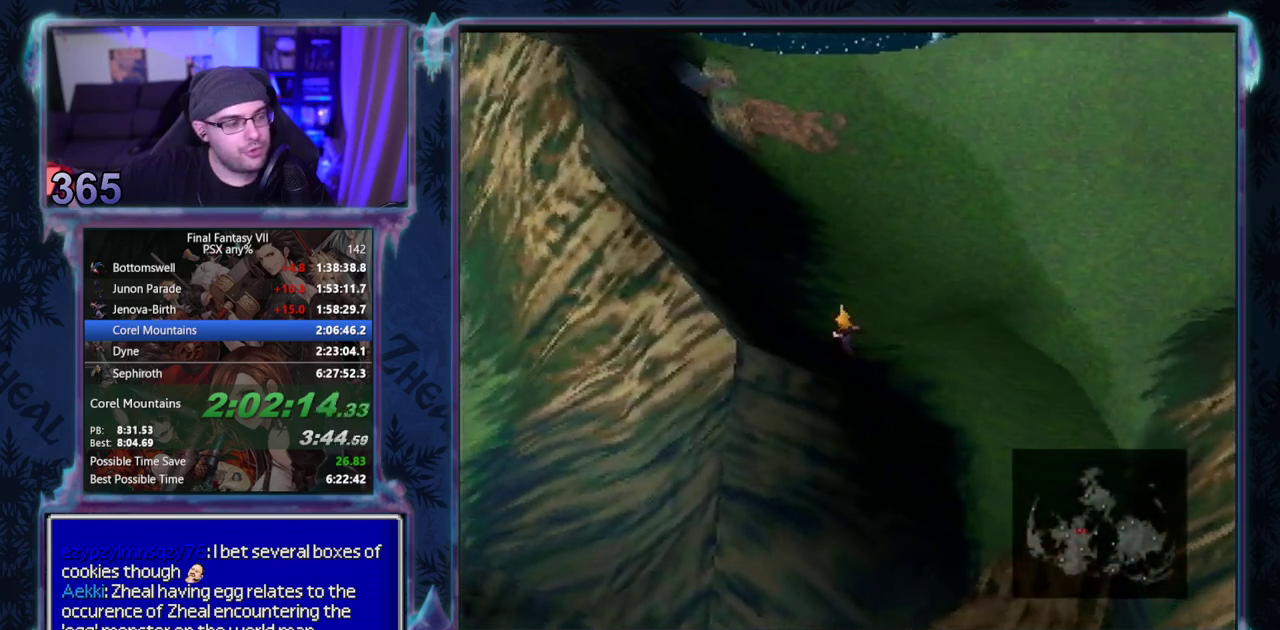
{"buttons": ["DPAD_UP"], "left_stick": "center", "events": [[167, "DPAD_LEFT", "up"]]}
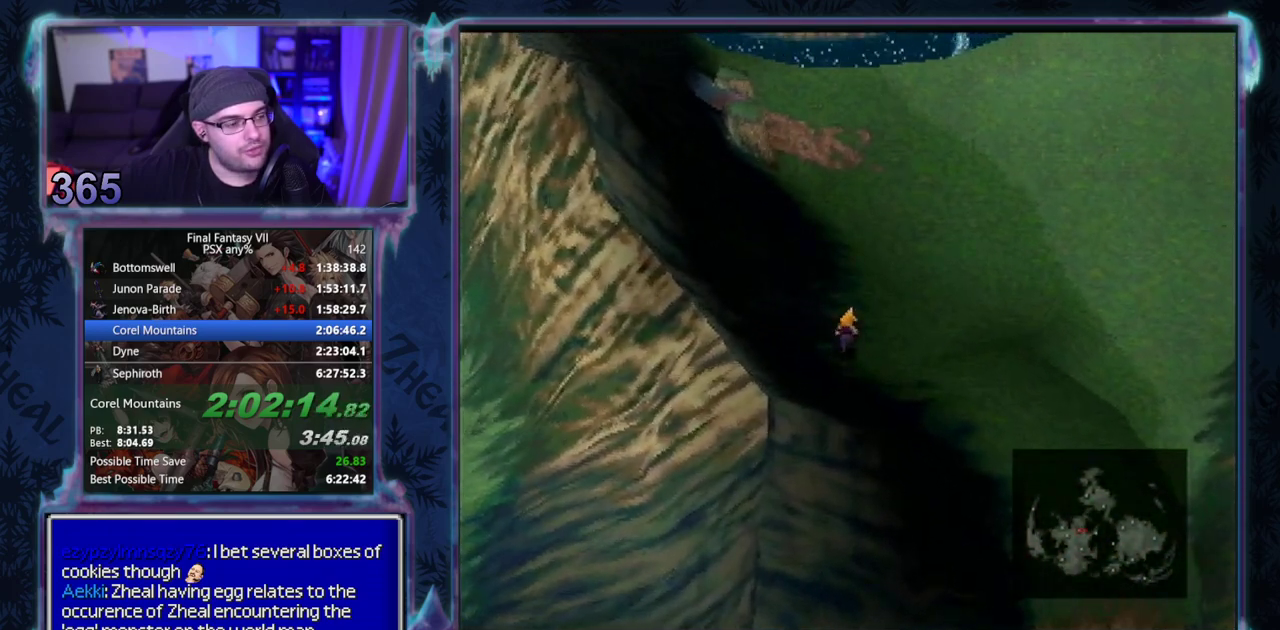
{"buttons": ["DPAD_UP"], "left_stick": "center", "events": []}
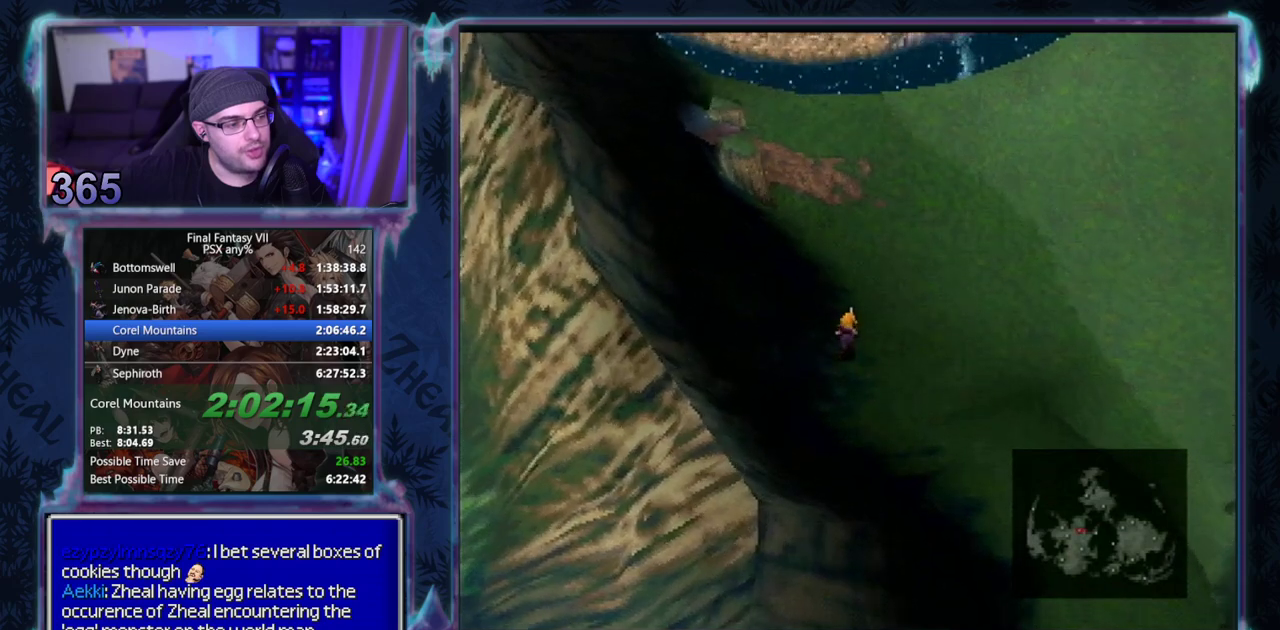
{"buttons": ["DPAD_UP", "DPAD_LEFT"], "left_stick": "center", "events": [[433, "DPAD_LEFT", "down"]]}
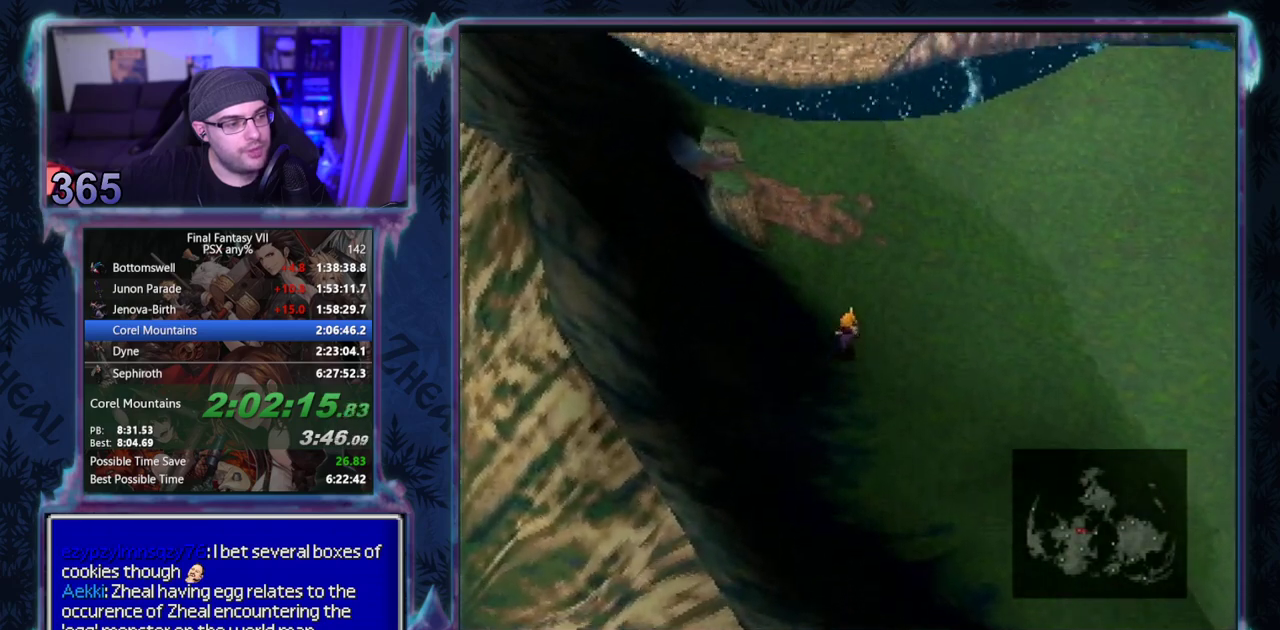
{"buttons": ["DPAD_UP"], "left_stick": "center", "events": [[433, "DPAD_LEFT", "up"]]}
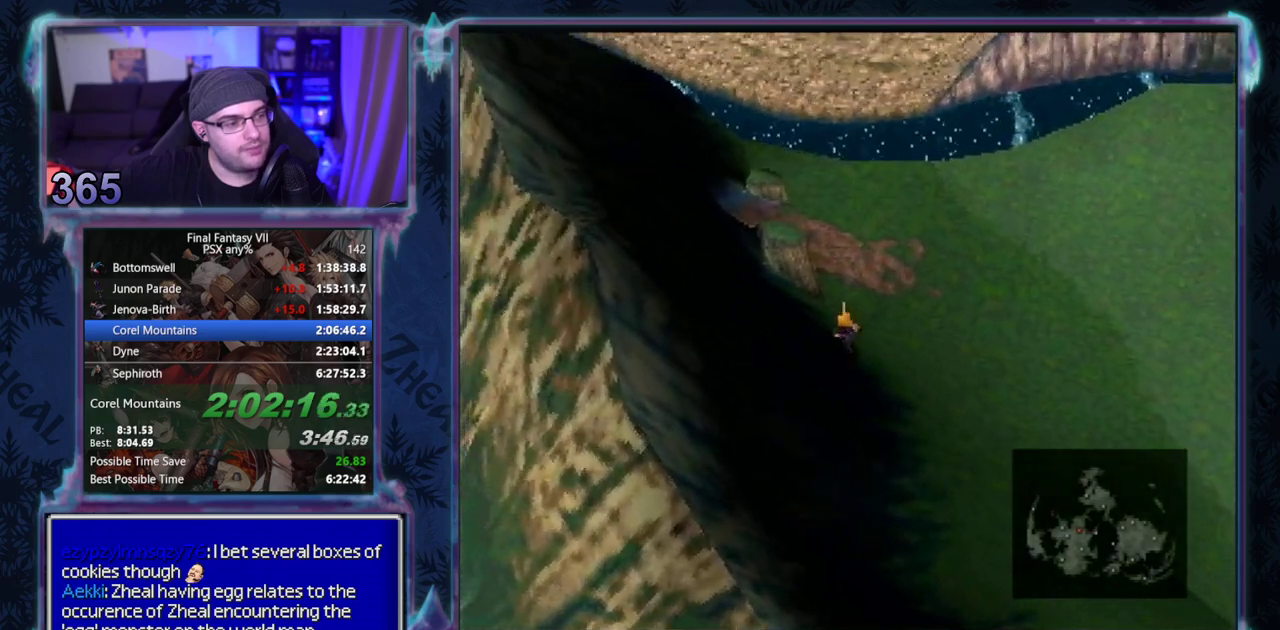
{"buttons": ["DPAD_UP"], "left_stick": "center", "events": []}
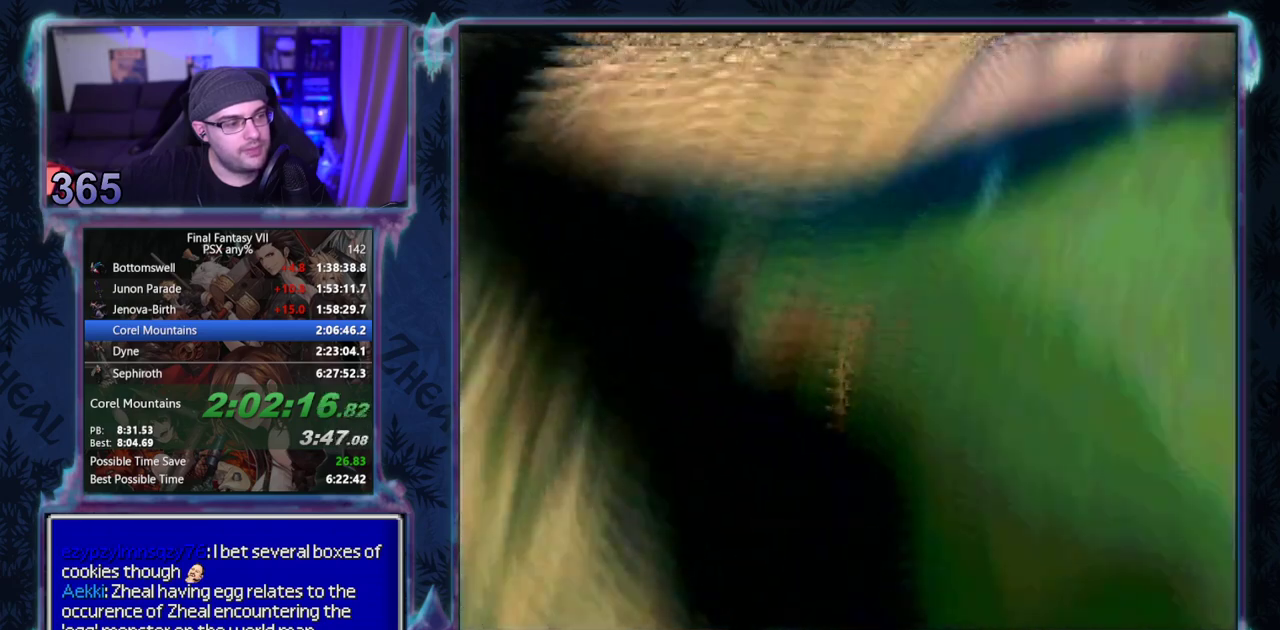
{"buttons": [], "left_stick": "center", "events": [[133, "DPAD_UP", "up"]]}
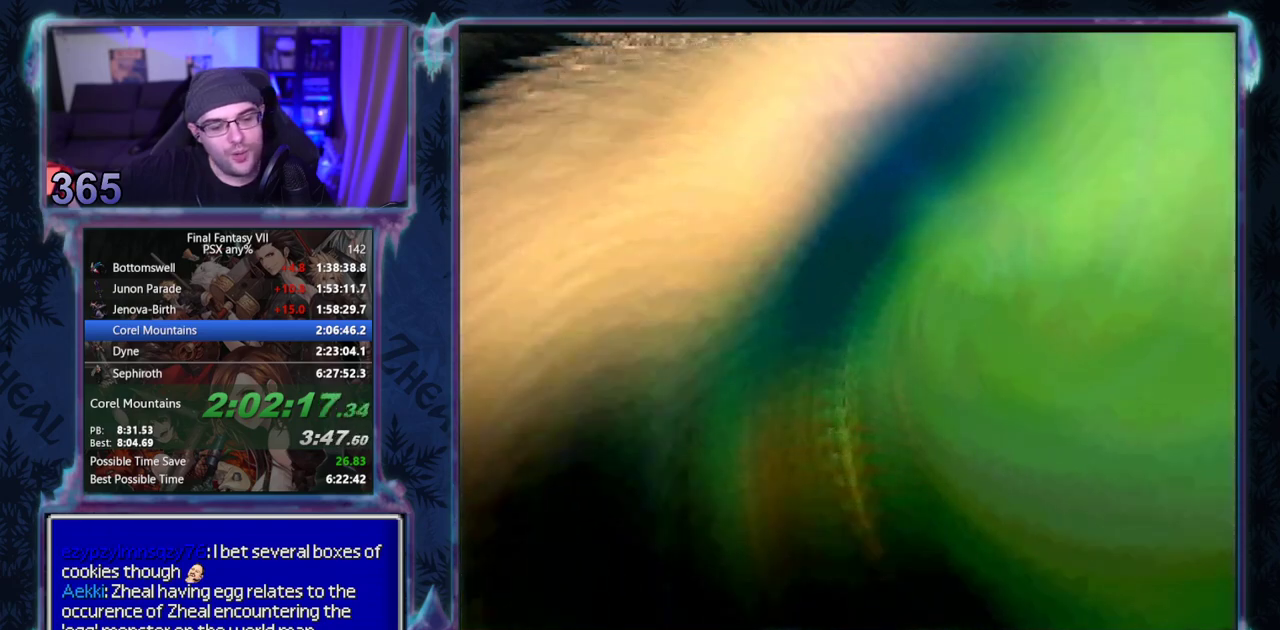
{"buttons": [], "left_stick": "center", "events": []}
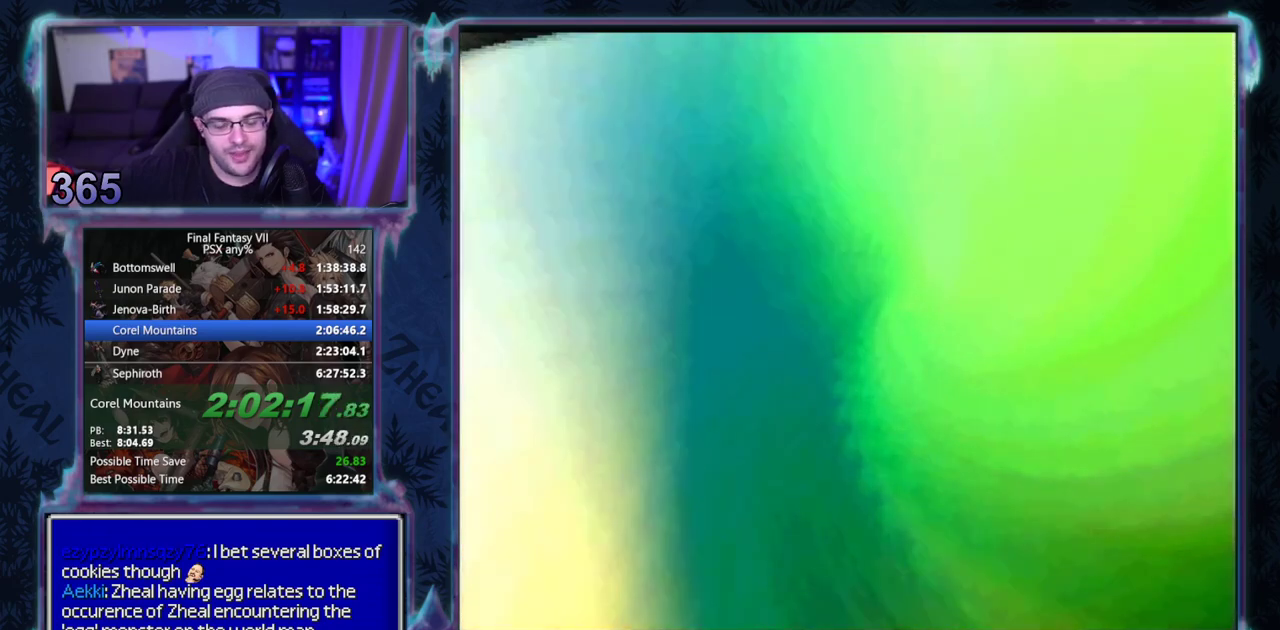
{"buttons": [], "left_stick": "center", "events": []}
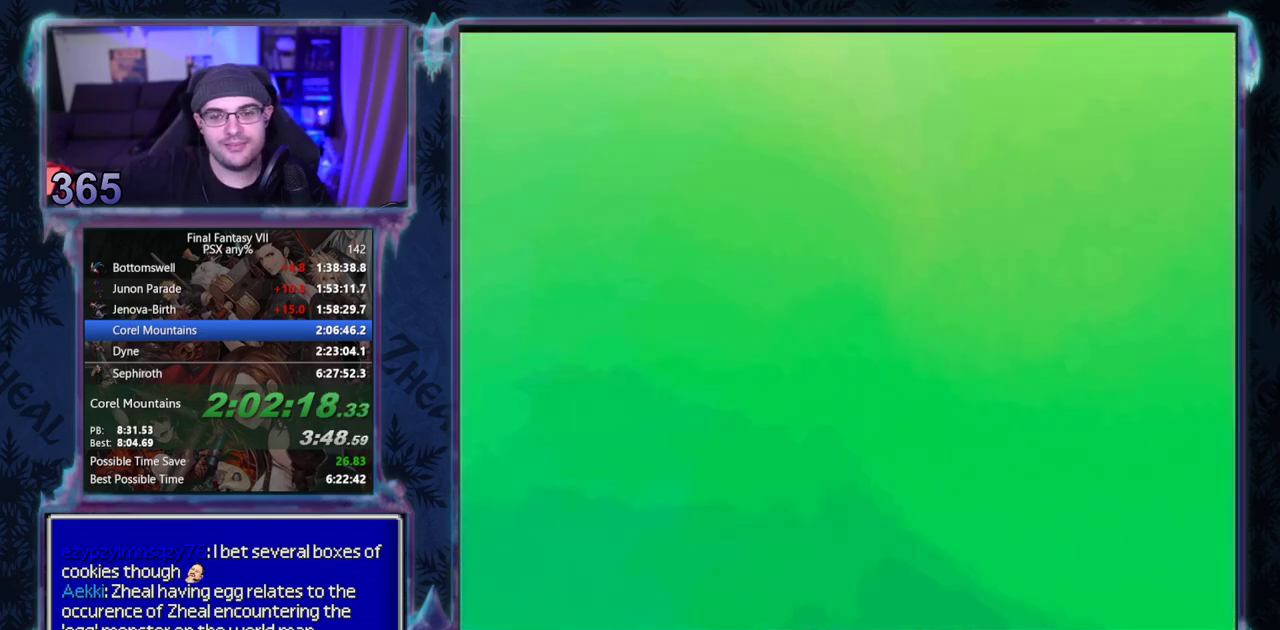
{"buttons": [], "left_stick": "center", "events": []}
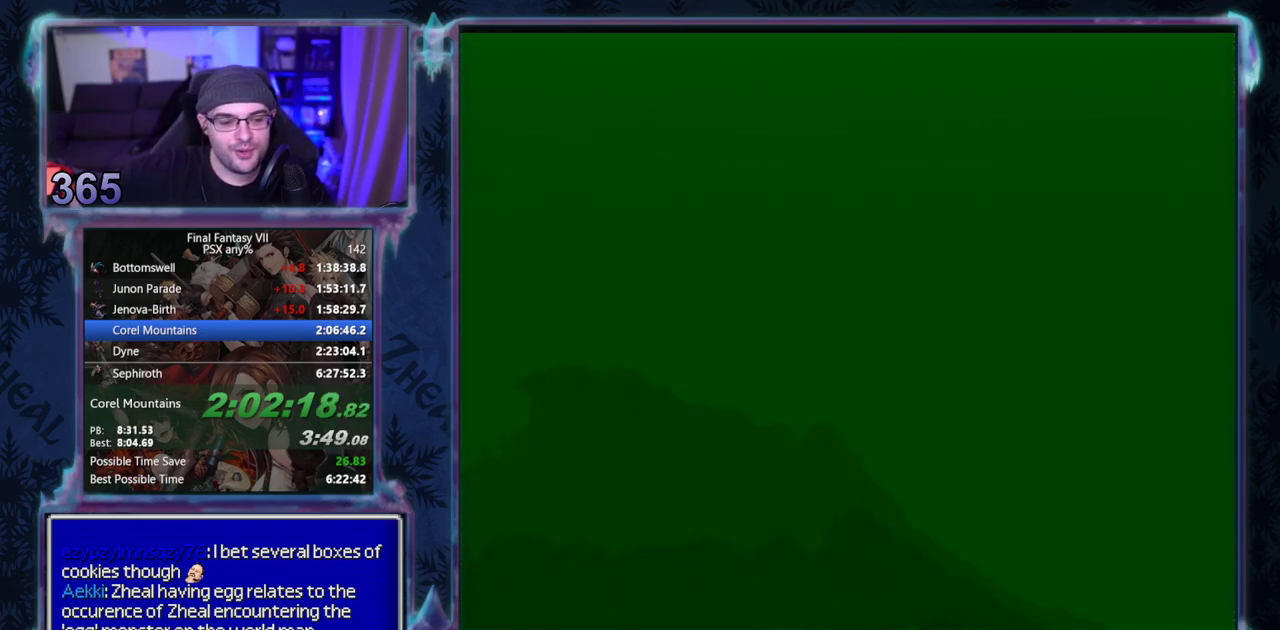
{"buttons": [], "left_stick": "center", "events": []}
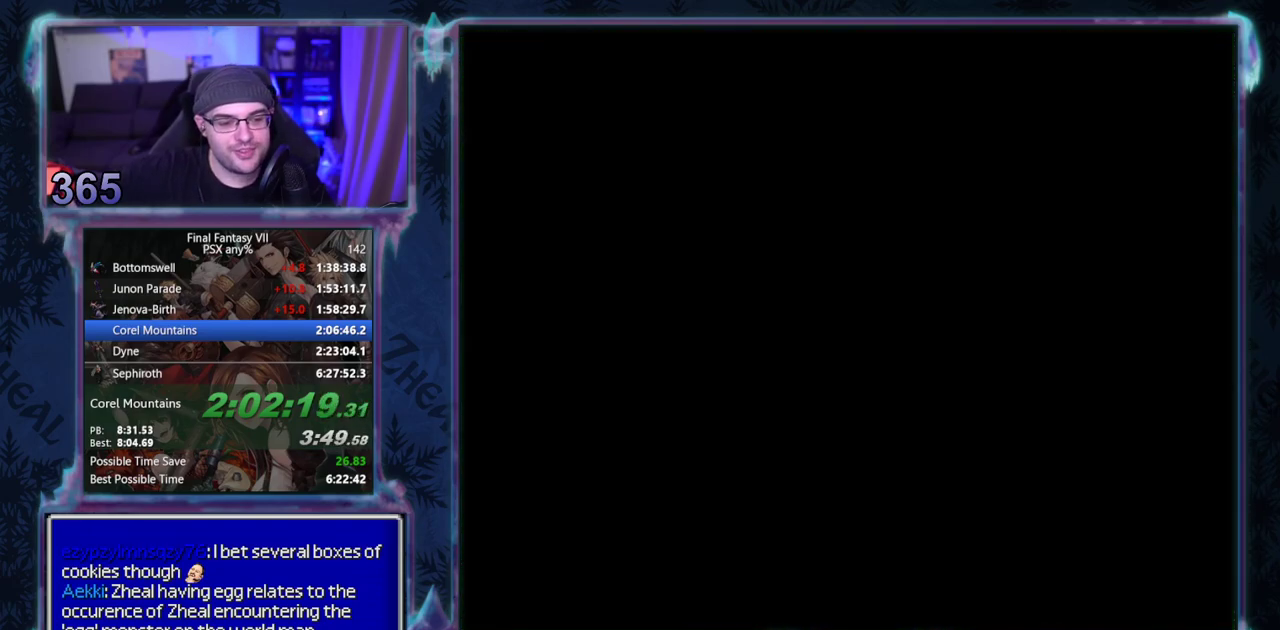
{"buttons": [], "left_stick": "center", "events": []}